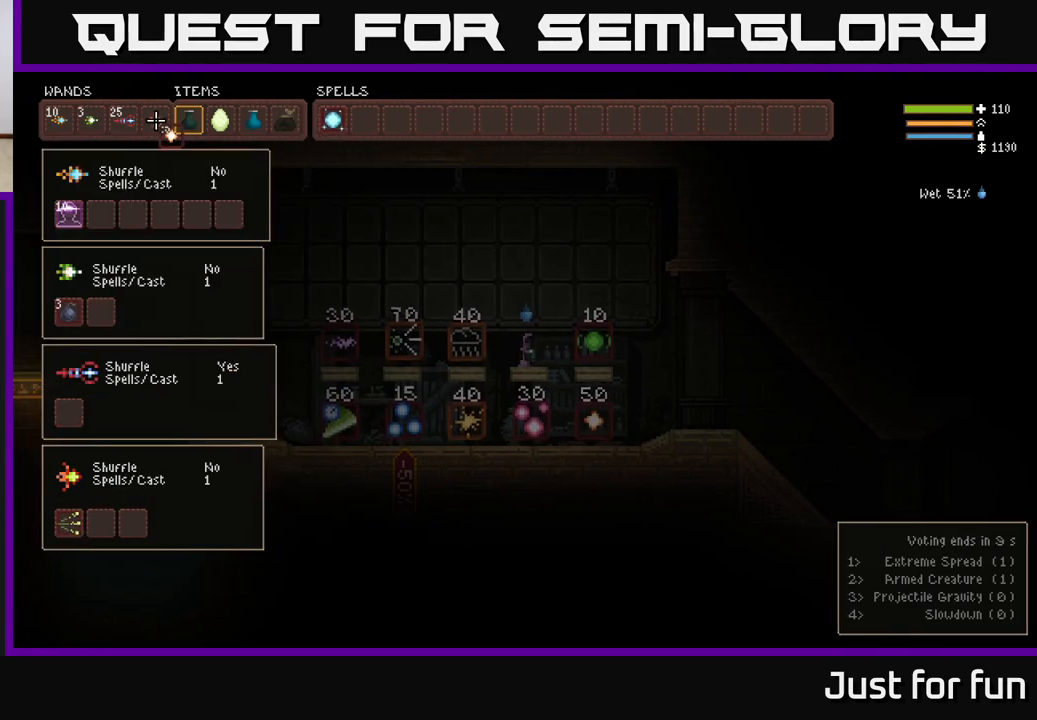
Gameplay with a controller (Xbox layout); each line is a JSON object with the inputs held at the frame after it. "events" lists button and stick changes between this image and that frame as [ms after this image, input, new state], when the widget could be followed in between. Not read: R3.
{"buttons": ["B"], "left_stick": "center", "right_stick": "center", "events": [[50, "DPAD_RIGHT", "down"], [117, "DPAD_RIGHT", "up"], [200, "DPAD_RIGHT", "down"], [250, "DPAD_RIGHT", "up"], [433, "B", "down"]]}
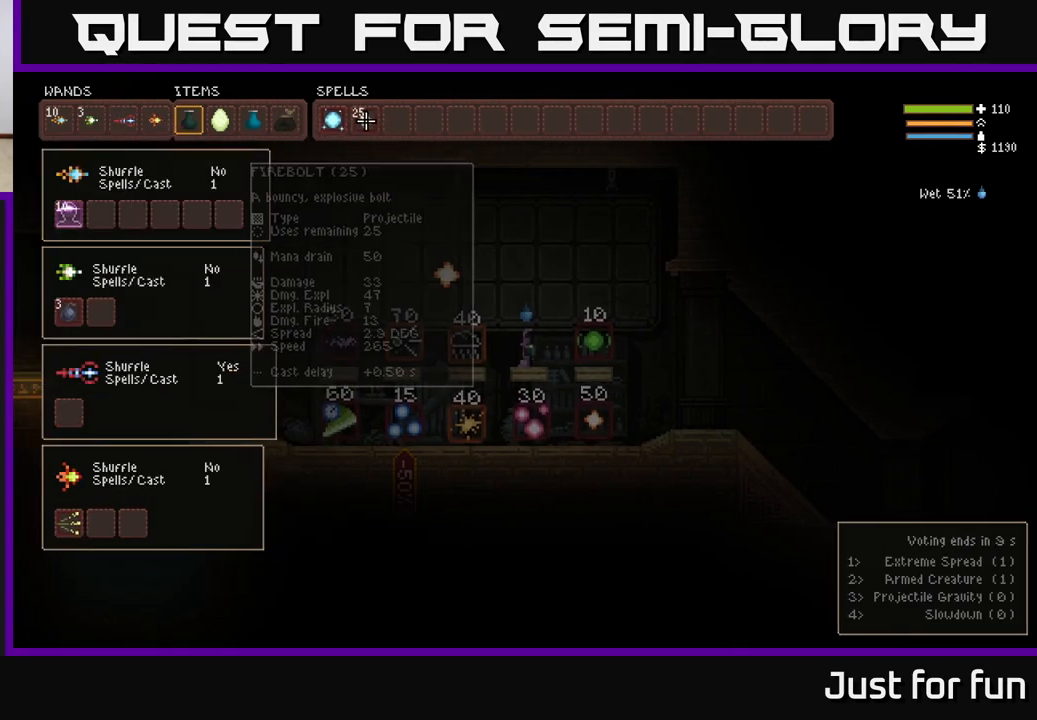
{"buttons": ["DPAD_LEFT"], "left_stick": "center", "right_stick": "center", "events": [[33, "B", "up"], [250, "DPAD_LEFT", "down"], [317, "DPAD_LEFT", "up"], [433, "DPAD_LEFT", "down"]]}
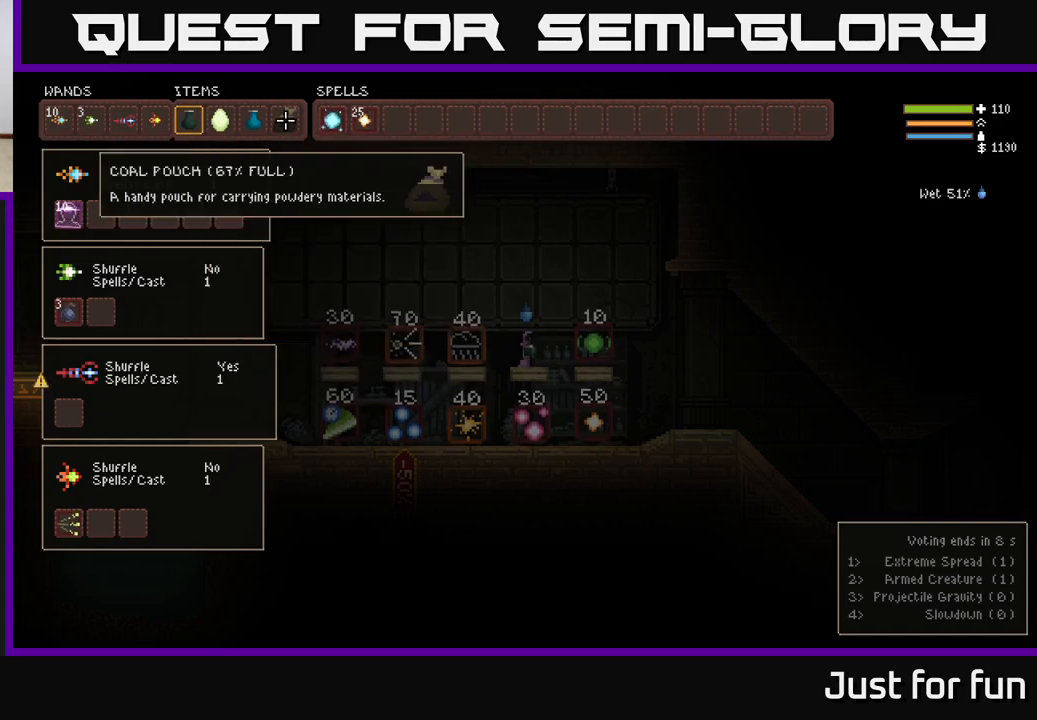
{"buttons": [], "left_stick": "center", "right_stick": "center", "events": [[50, "DPAD_LEFT", "up"], [117, "DPAD_LEFT", "down"], [200, "DPAD_LEFT", "up"], [267, "DPAD_LEFT", "down"], [333, "DPAD_LEFT", "up"], [417, "DPAD_LEFT", "down"], [483, "DPAD_LEFT", "up"]]}
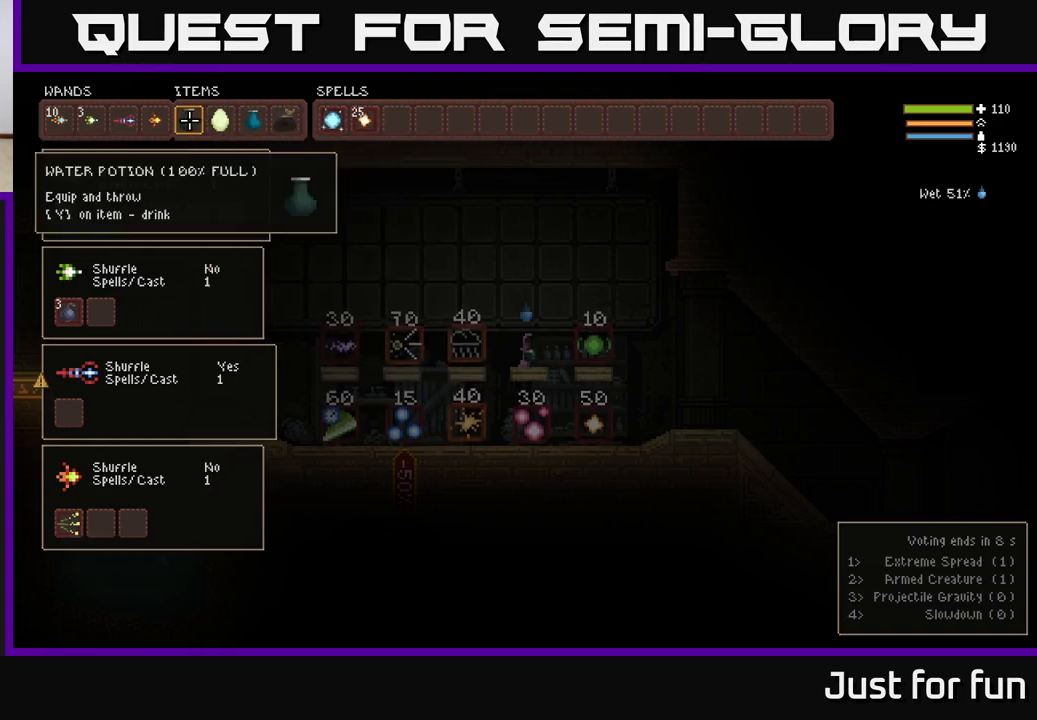
{"buttons": [], "left_stick": "center", "right_stick": "center", "events": [[67, "DPAD_LEFT", "down"], [133, "DPAD_LEFT", "up"], [217, "DPAD_LEFT", "down"], [267, "DPAD_LEFT", "up"], [367, "DPAD_LEFT", "down"], [433, "DPAD_LEFT", "up"]]}
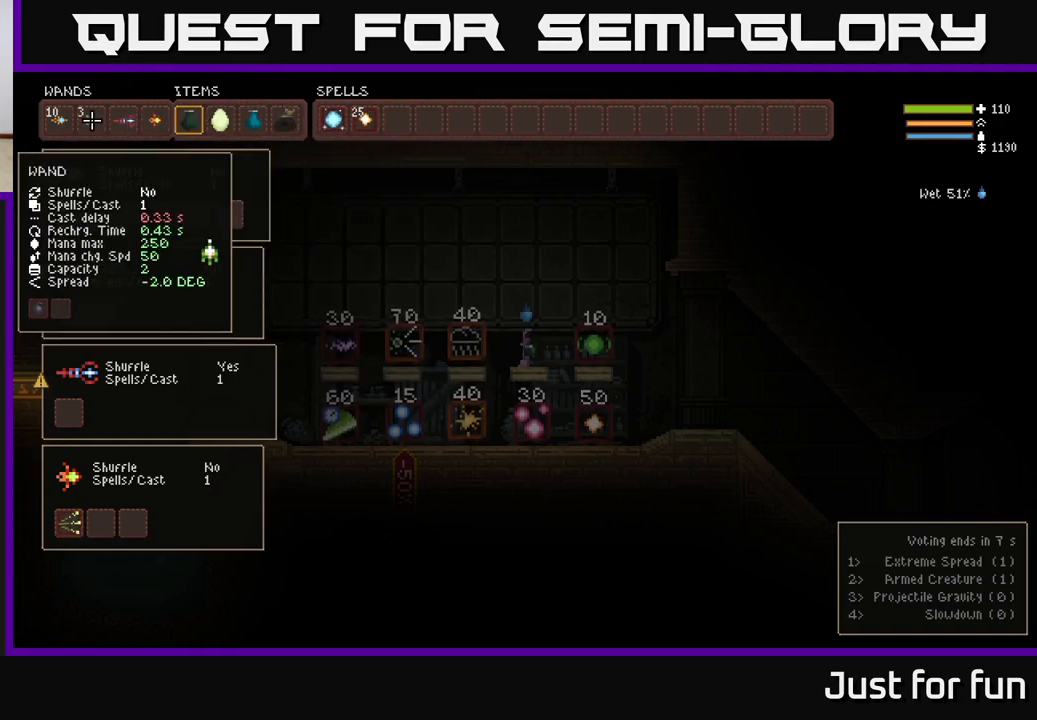
{"buttons": [], "left_stick": "center", "right_stick": "center", "events": [[33, "DPAD_LEFT", "down"], [117, "DPAD_LEFT", "up"]]}
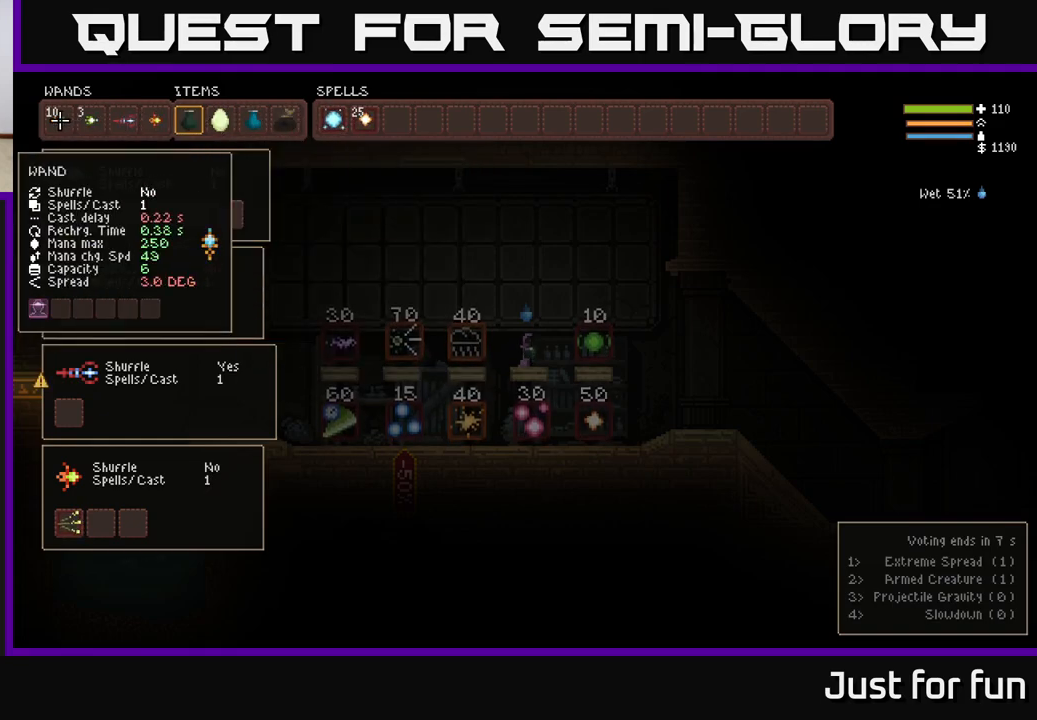
{"buttons": [], "left_stick": "center", "right_stick": "center", "events": []}
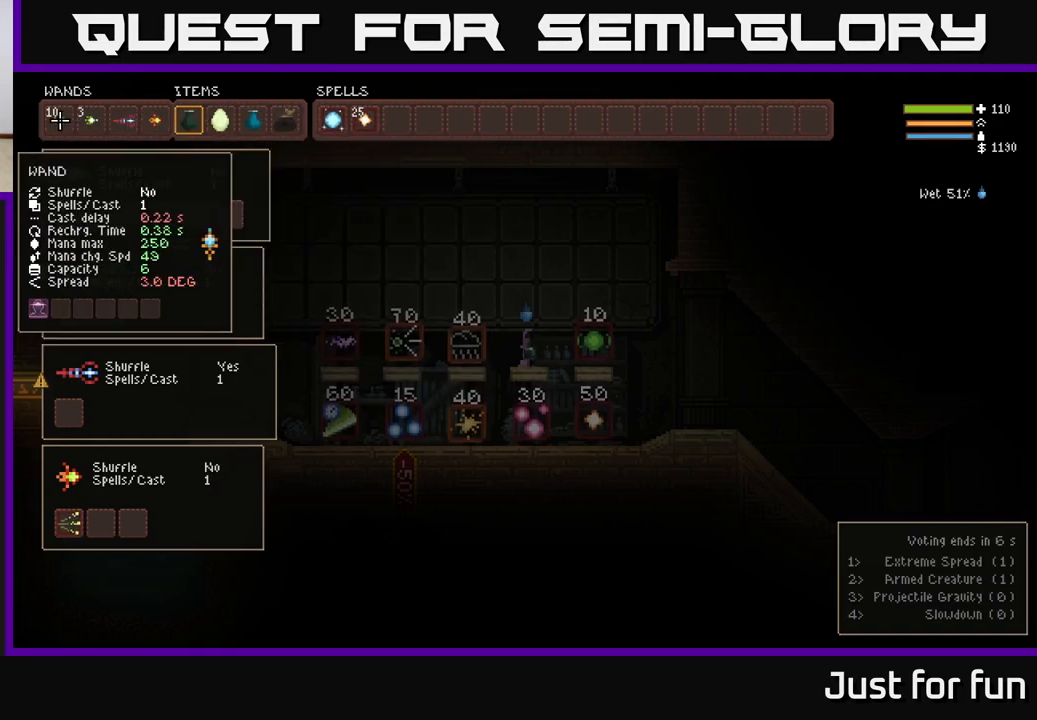
{"buttons": [], "left_stick": "center", "right_stick": "center", "events": [[400, "DPAD_RIGHT", "down"], [450, "DPAD_RIGHT", "up"]]}
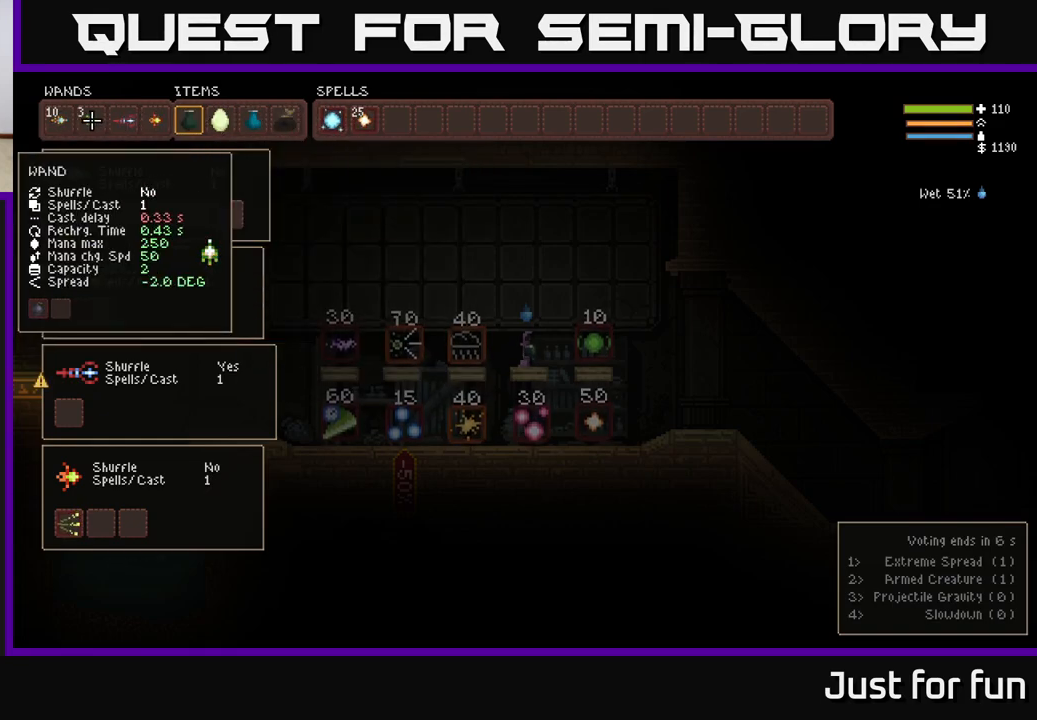
{"buttons": [], "left_stick": "center", "right_stick": "center", "events": [[183, "DPAD_DOWN", "down"], [250, "DPAD_DOWN", "up"]]}
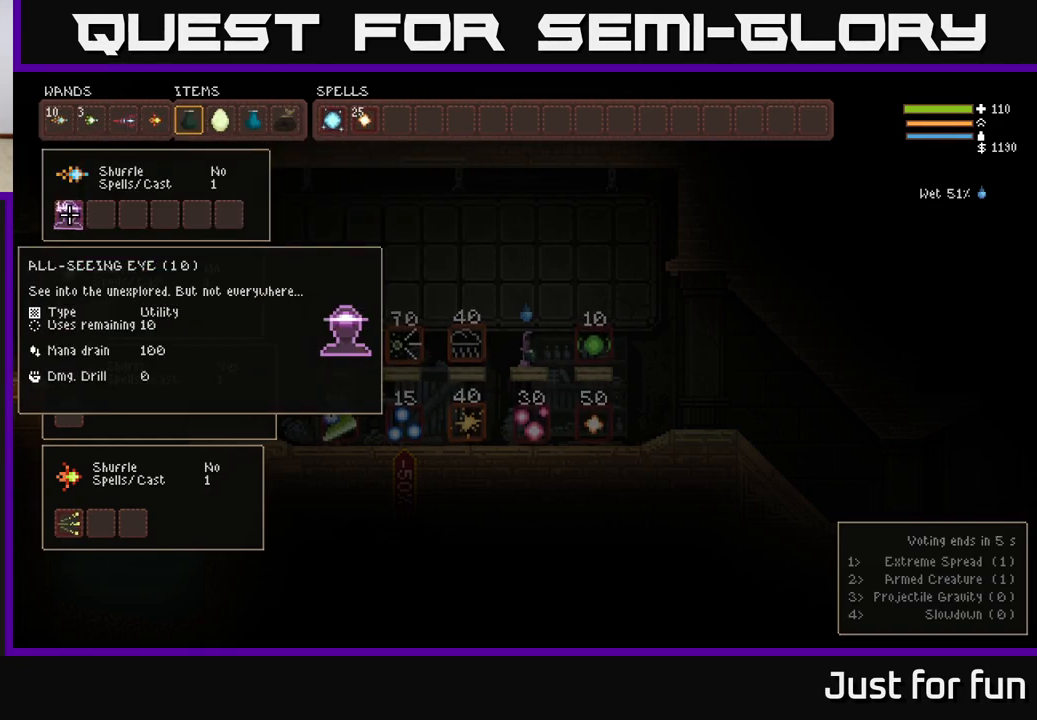
{"buttons": ["DPAD_DOWN"], "left_stick": "center", "right_stick": "center", "events": [[133, "B", "down"], [183, "DPAD_DOWN", "down"], [217, "B", "up"], [233, "DPAD_DOWN", "up"], [300, "DPAD_DOWN", "down"], [383, "DPAD_DOWN", "up"], [467, "DPAD_DOWN", "down"]]}
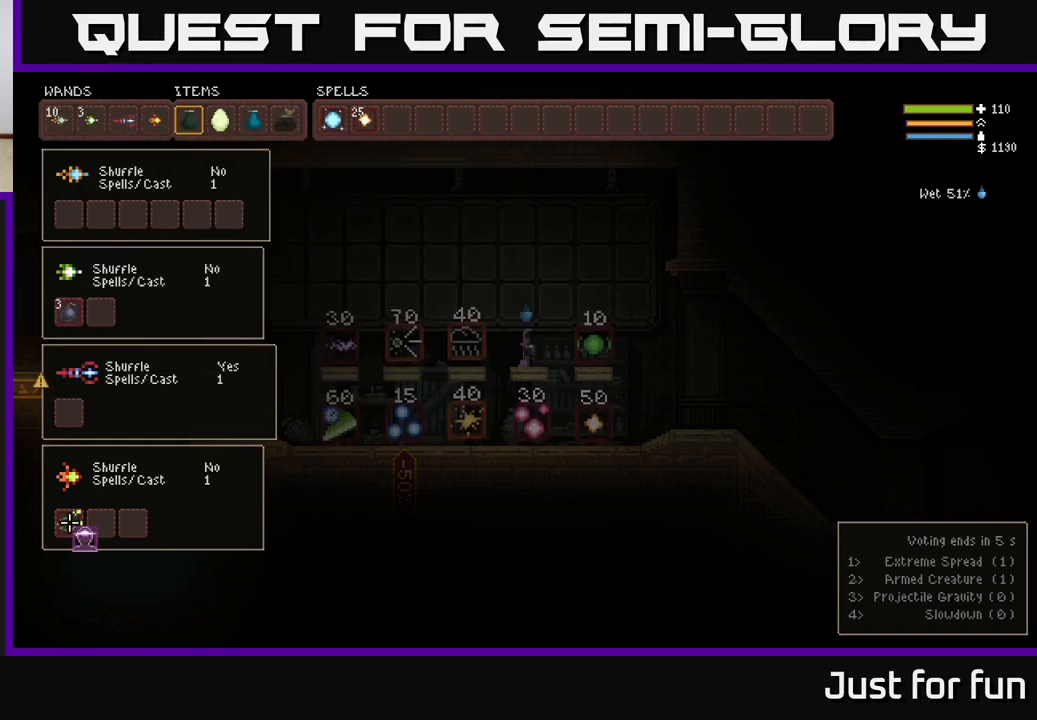
{"buttons": [], "left_stick": "center", "right_stick": "center", "events": [[17, "DPAD_DOWN", "up"], [283, "B", "down"], [367, "B", "up"]]}
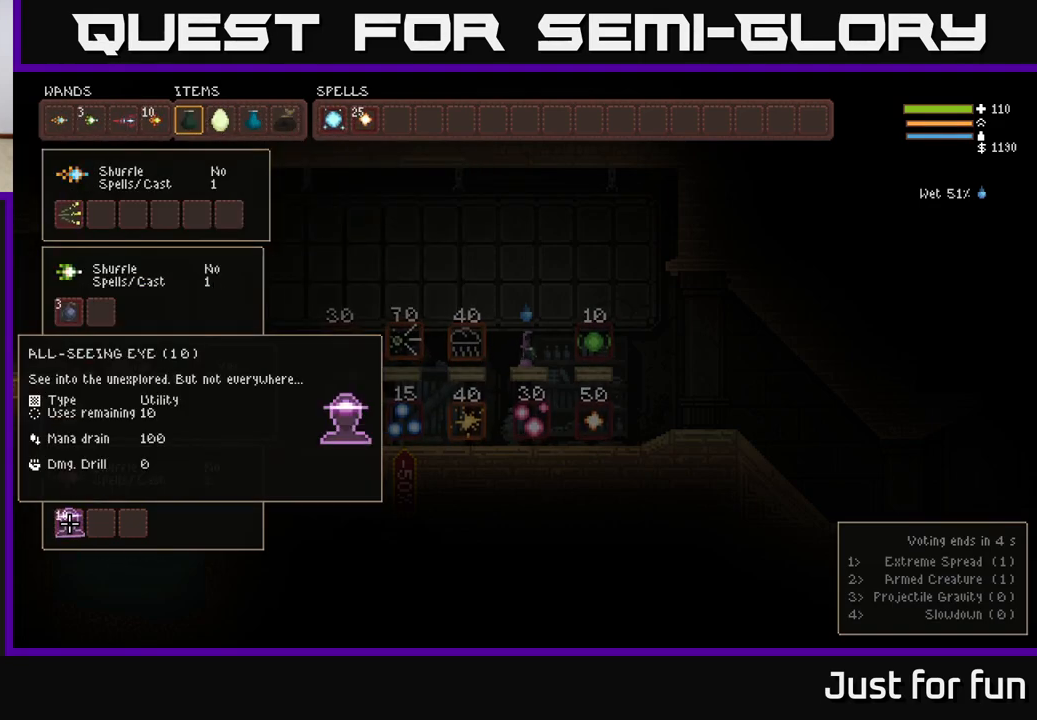
{"buttons": [], "left_stick": "center", "right_stick": "up", "events": [[83, "SELECT", "down"], [217, "SELECT", "up"], [350, "L1", "down"], [400, "right_stick", "up"], [450, "L1", "up"]]}
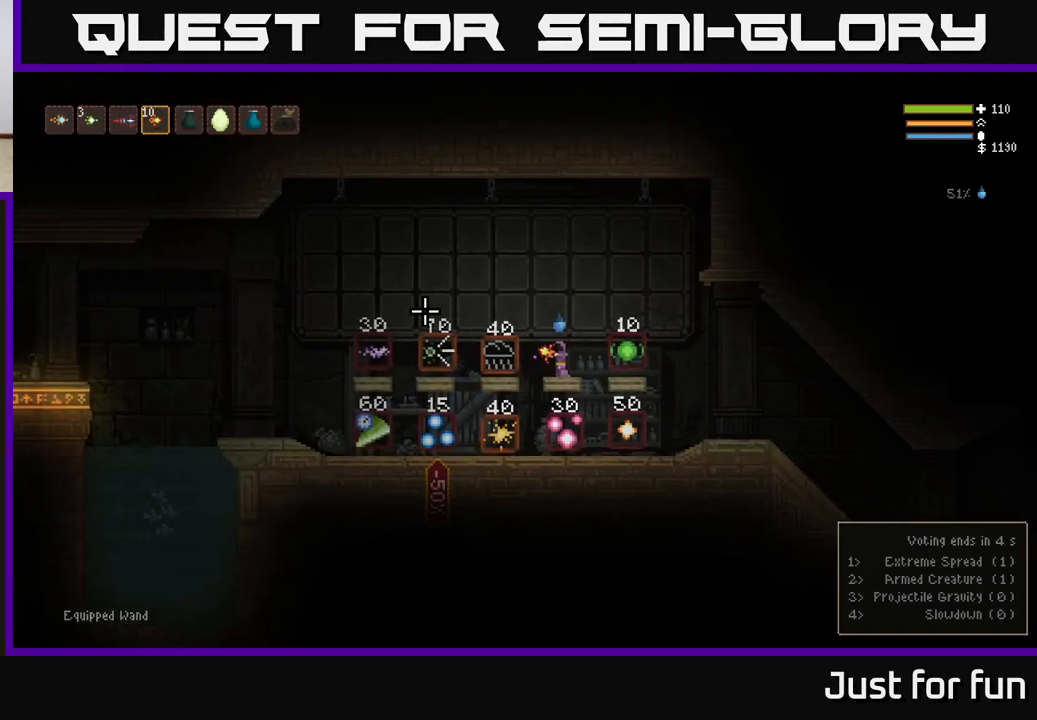
{"buttons": [], "left_stick": "center", "right_stick": "up", "events": [[33, "L1", "down"], [117, "L1", "up"], [200, "L1", "down"], [283, "L1", "up"]]}
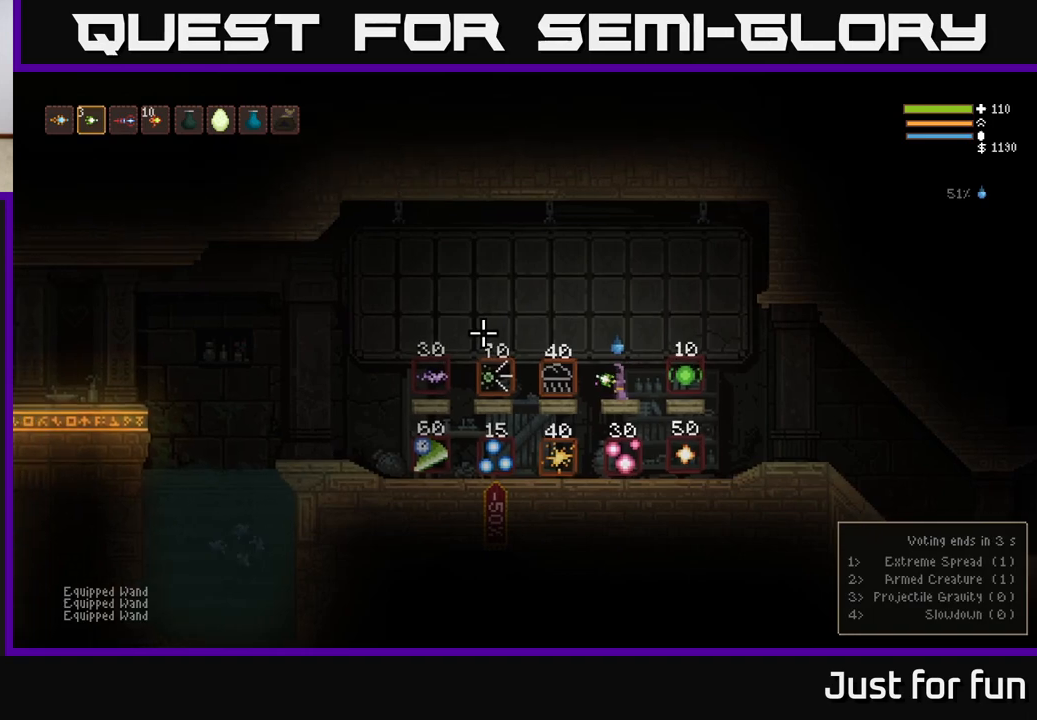
{"buttons": ["R2"], "left_stick": "center", "right_stick": "up", "events": [[33, "L1", "down"], [150, "L1", "up"], [183, "R2", "down"]]}
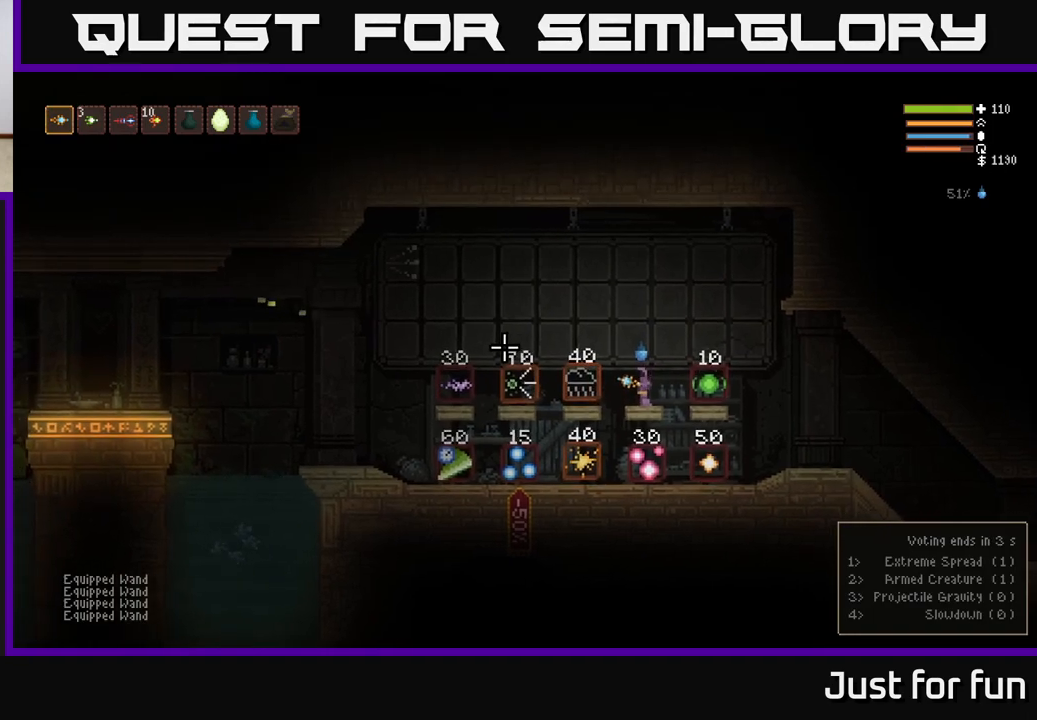
{"buttons": ["R2"], "left_stick": "center", "right_stick": "center", "events": [[117, "right_stick", "center"]]}
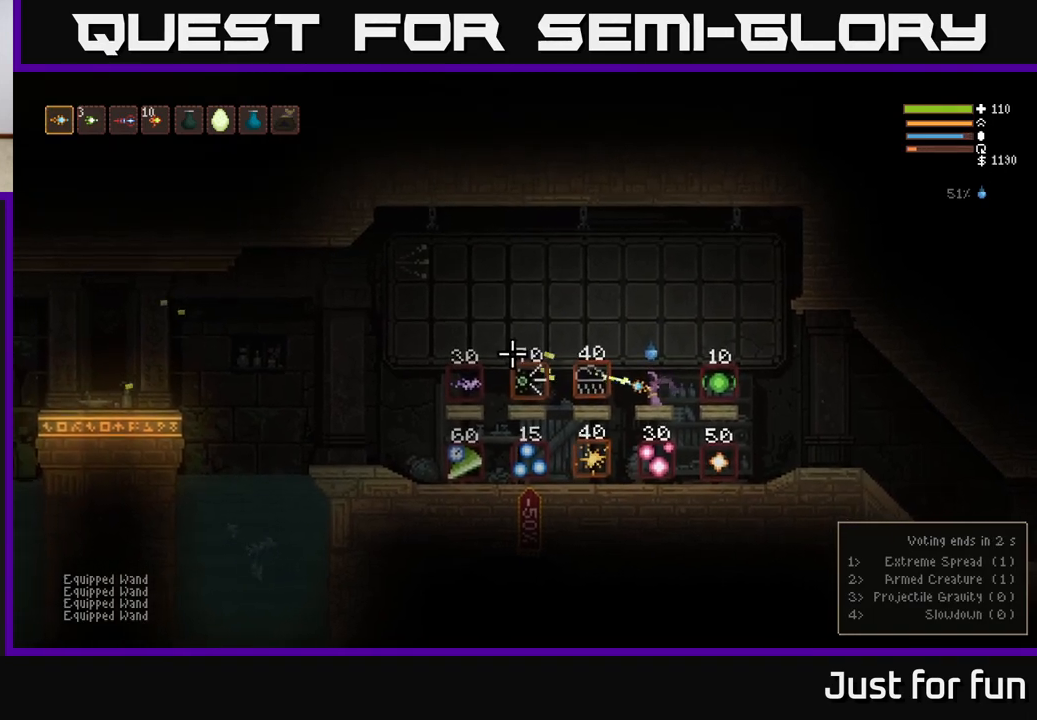
{"buttons": ["R2"], "left_stick": "center", "right_stick": "center", "events": []}
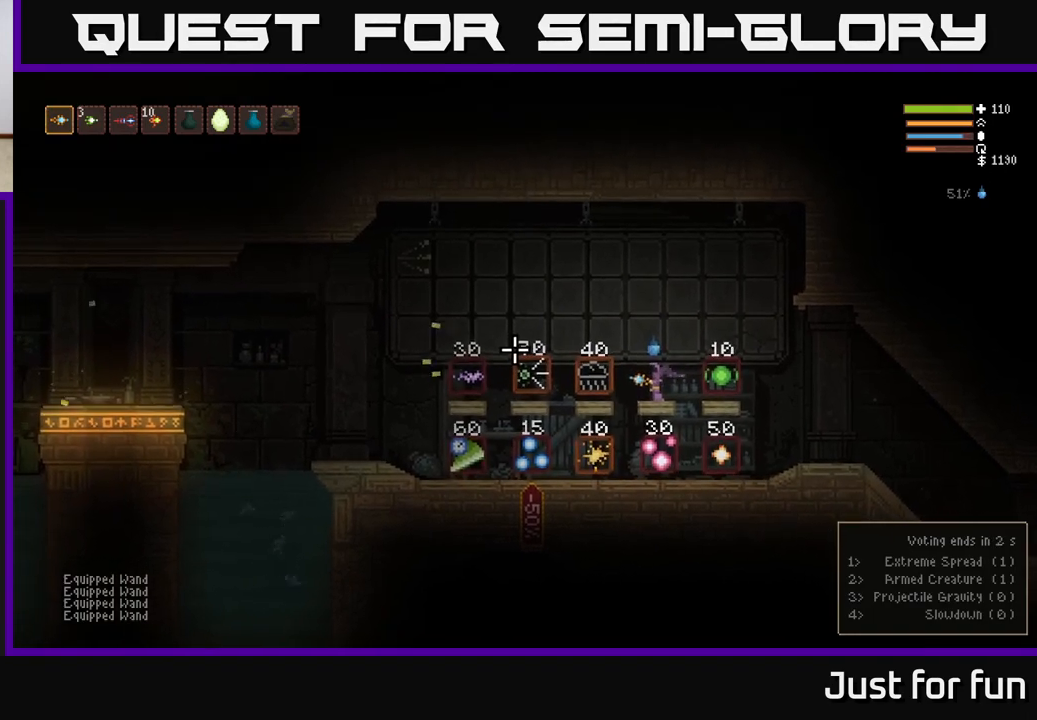
{"buttons": [], "left_stick": "center", "right_stick": "center", "events": [[17, "R2", "up"], [267, "SELECT", "down"], [350, "SELECT", "up"]]}
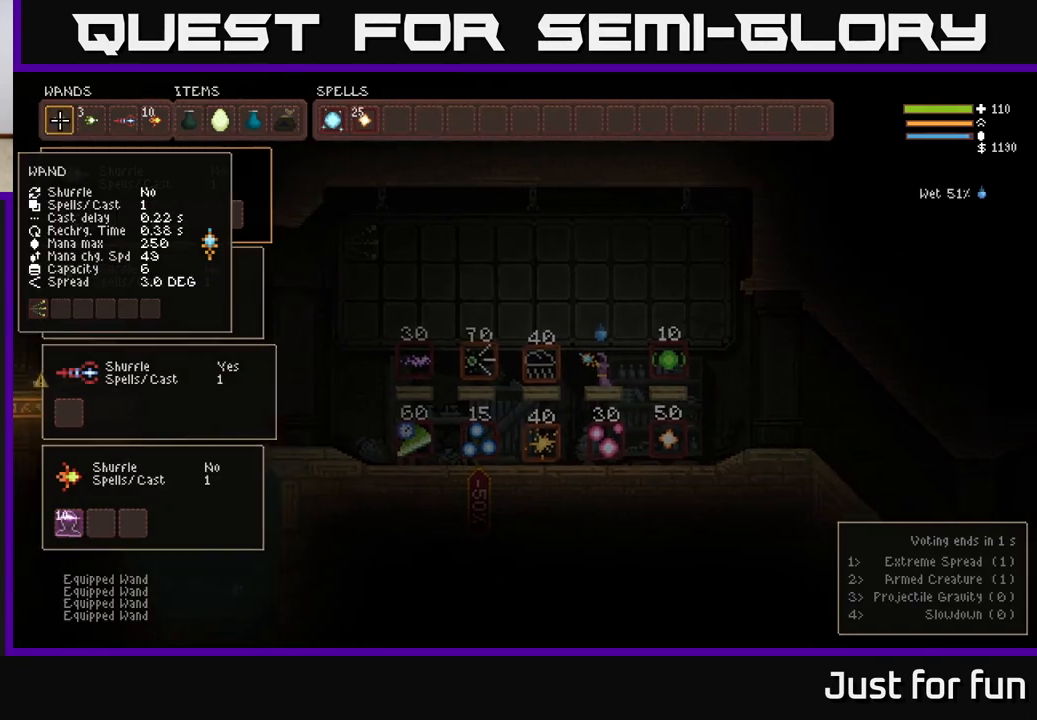
{"buttons": [], "left_stick": "center", "right_stick": "center", "events": [[283, "B", "down"], [367, "B", "up"], [400, "DPAD_RIGHT", "down"], [450, "DPAD_RIGHT", "up"]]}
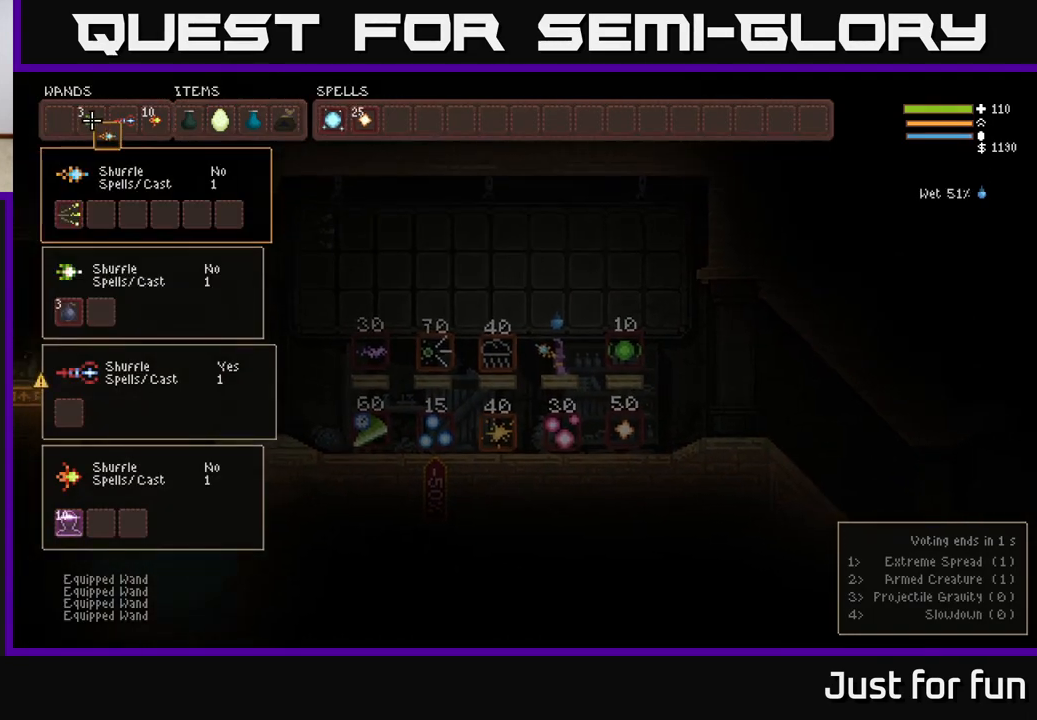
{"buttons": [], "left_stick": "center", "right_stick": "center", "events": [[17, "DPAD_RIGHT", "down"], [83, "DPAD_RIGHT", "up"], [150, "DPAD_RIGHT", "down"], [250, "DPAD_RIGHT", "up"], [283, "B", "down"], [383, "B", "up"]]}
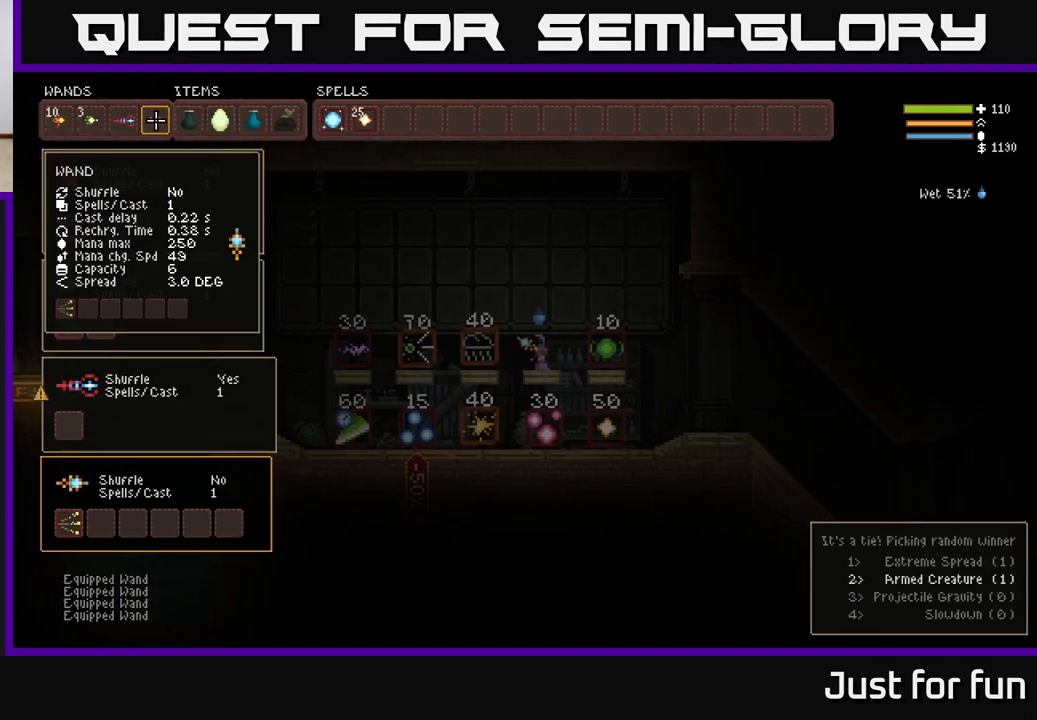
{"buttons": ["DPAD_LEFT"], "left_stick": "center", "right_stick": "center", "events": [[167, "DPAD_LEFT", "down"], [250, "DPAD_LEFT", "up"], [467, "DPAD_LEFT", "down"]]}
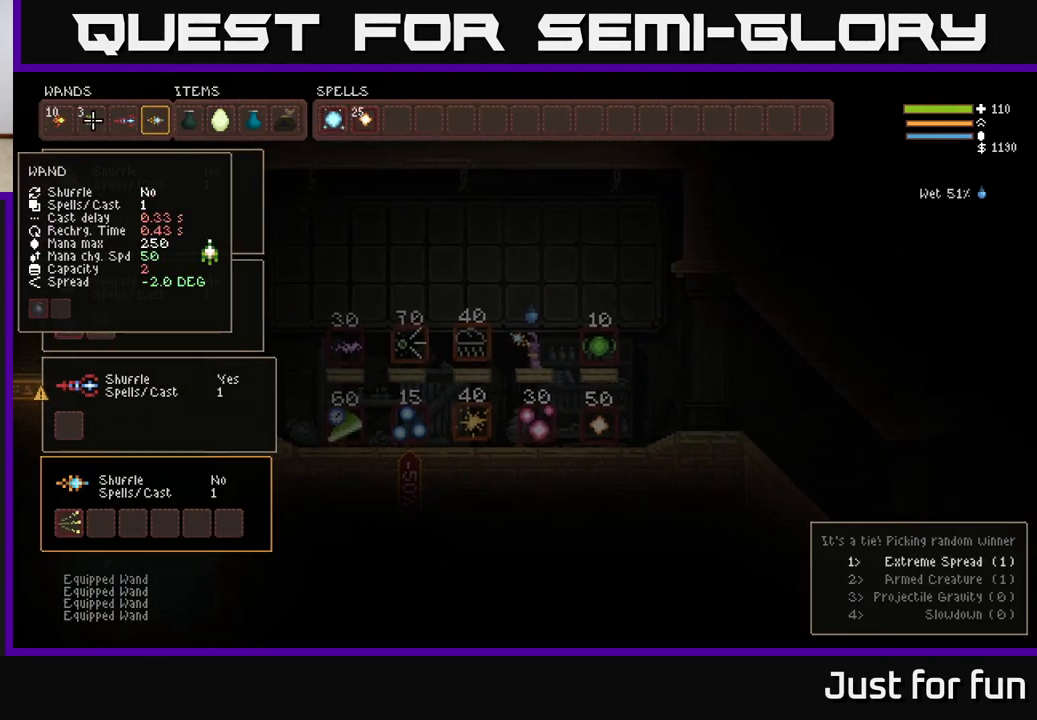
{"buttons": [], "left_stick": "center", "right_stick": "center", "events": [[117, "DPAD_LEFT", "up"]]}
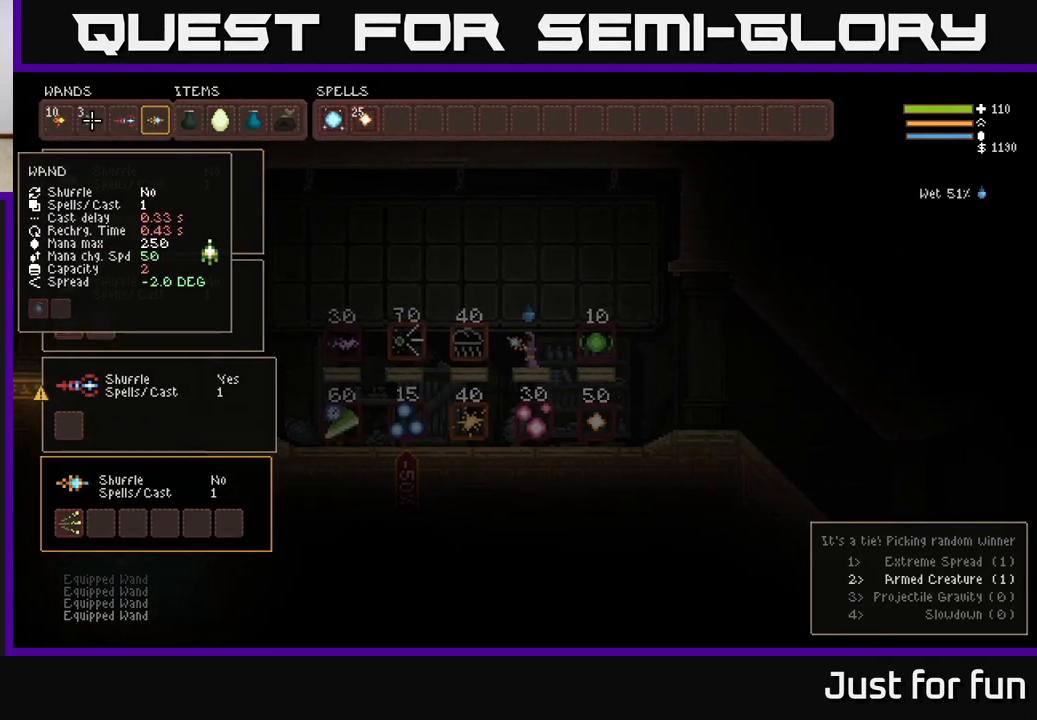
{"buttons": [], "left_stick": "center", "right_stick": "center", "events": [[433, "B", "down"], [500, "B", "up"]]}
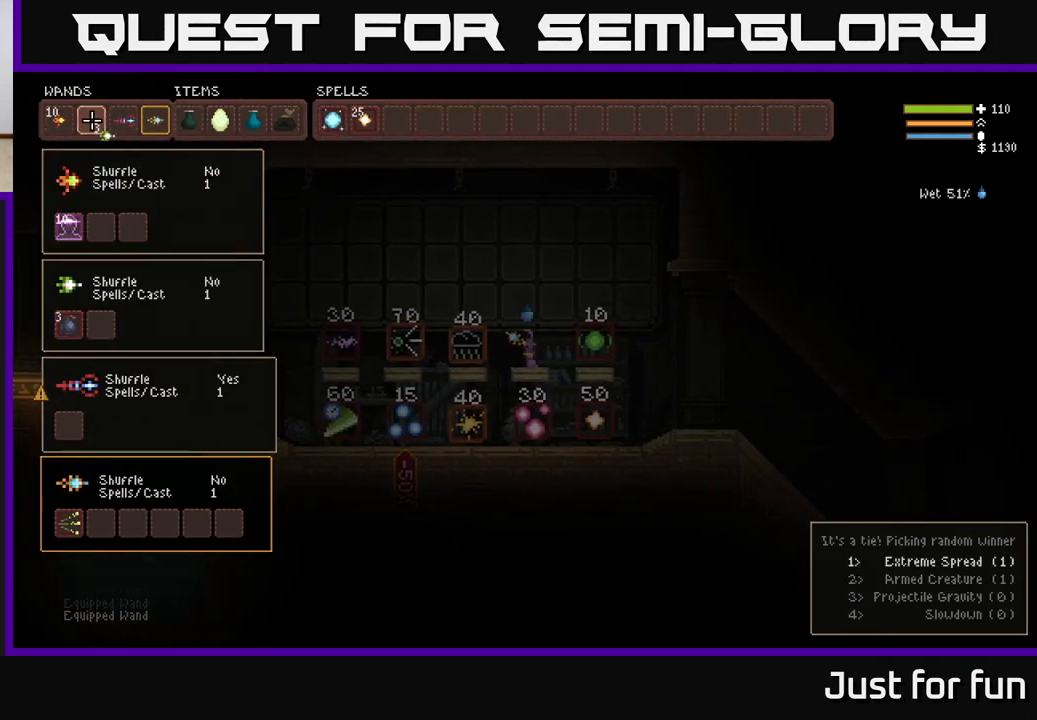
{"buttons": [], "left_stick": "center", "right_stick": "center", "events": [[17, "DPAD_LEFT", "down"], [100, "B", "down"], [100, "DPAD_LEFT", "up"], [200, "B", "up"]]}
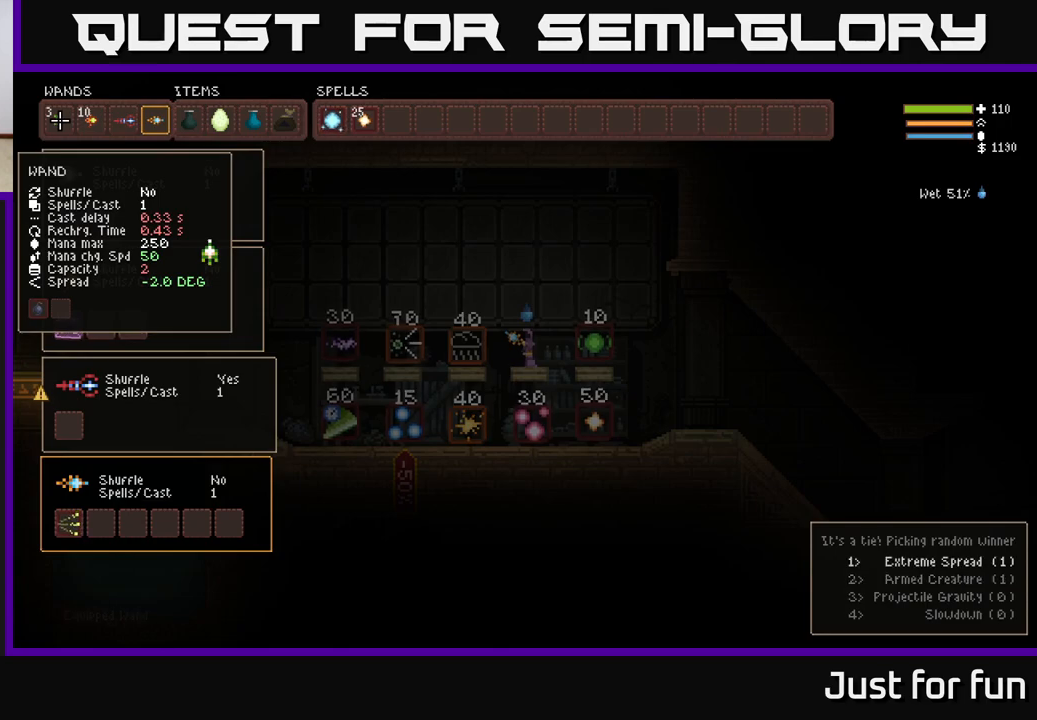
{"buttons": ["DPAD_LEFT"], "left_stick": "center", "right_stick": "center", "events": [[50, "DPAD_RIGHT", "down"], [150, "DPAD_RIGHT", "up"], [183, "B", "down"], [283, "B", "up"], [300, "DPAD_RIGHT", "down"], [367, "B", "down"], [383, "DPAD_RIGHT", "up"], [483, "B", "up"], [500, "DPAD_LEFT", "down"]]}
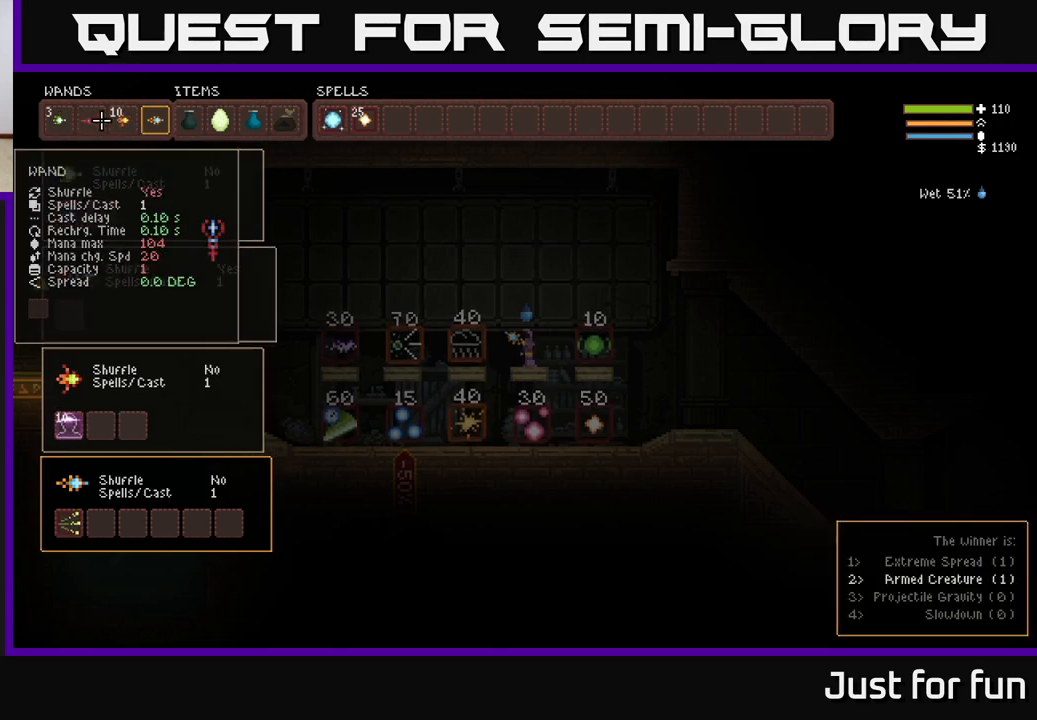
{"buttons": ["B"], "left_stick": "center", "right_stick": "center", "events": [[100, "DPAD_LEFT", "up"], [233, "DPAD_LEFT", "down"], [317, "DPAD_LEFT", "up"], [433, "B", "down"]]}
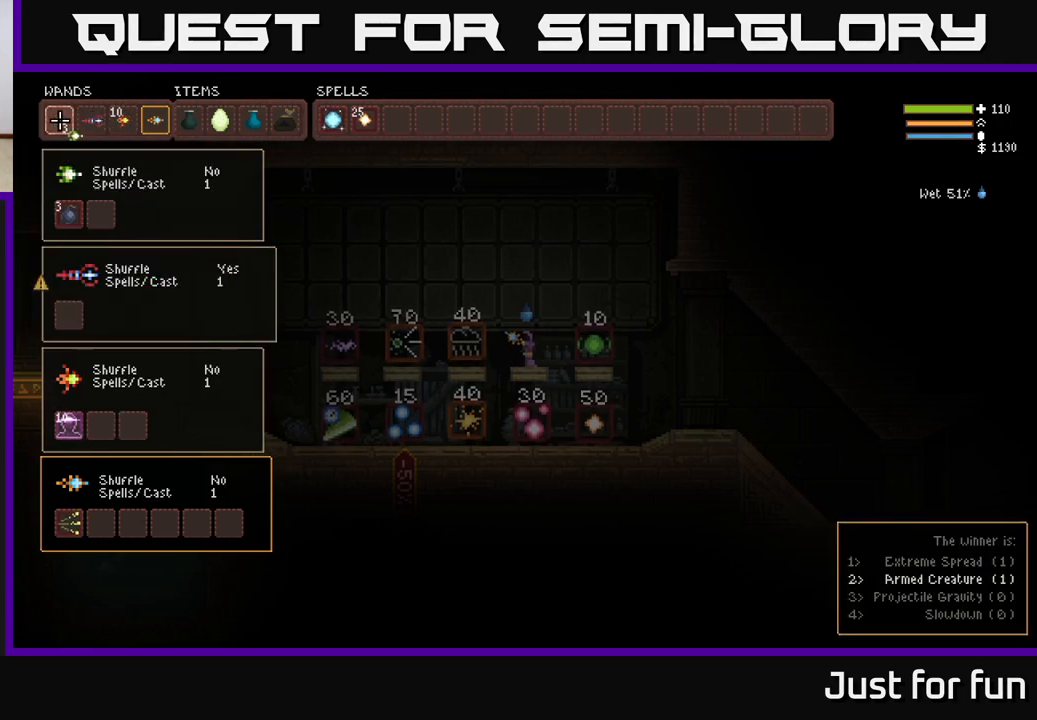
{"buttons": ["SELECT"], "left_stick": "center", "right_stick": "center", "events": [[17, "DPAD_RIGHT", "down"], [33, "B", "up"], [117, "B", "down"], [150, "DPAD_RIGHT", "up"], [217, "B", "up"], [467, "SELECT", "down"]]}
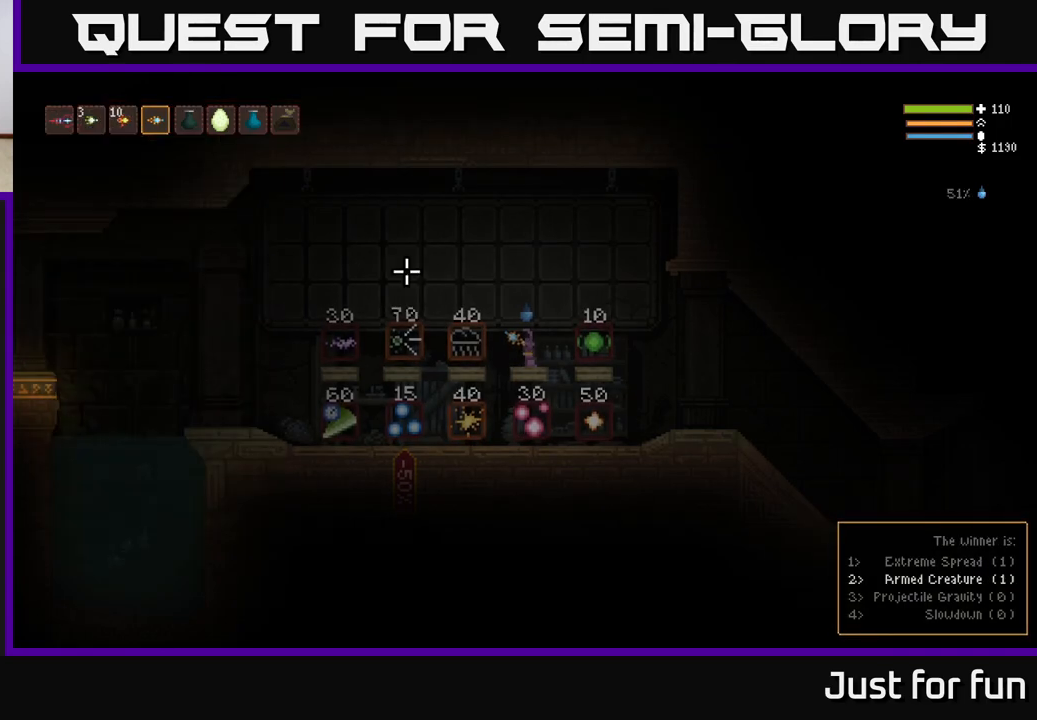
{"buttons": [], "left_stick": "center", "right_stick": "left", "events": [[117, "SELECT", "up"], [483, "right_stick", "left"]]}
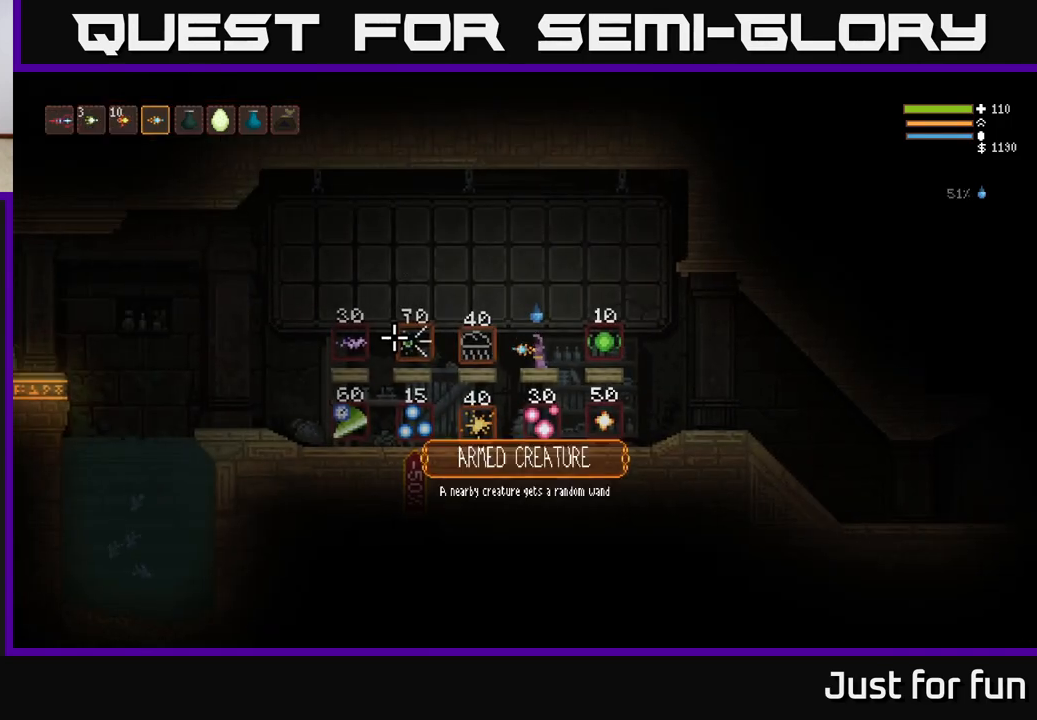
{"buttons": [], "left_stick": "center", "right_stick": "left", "events": []}
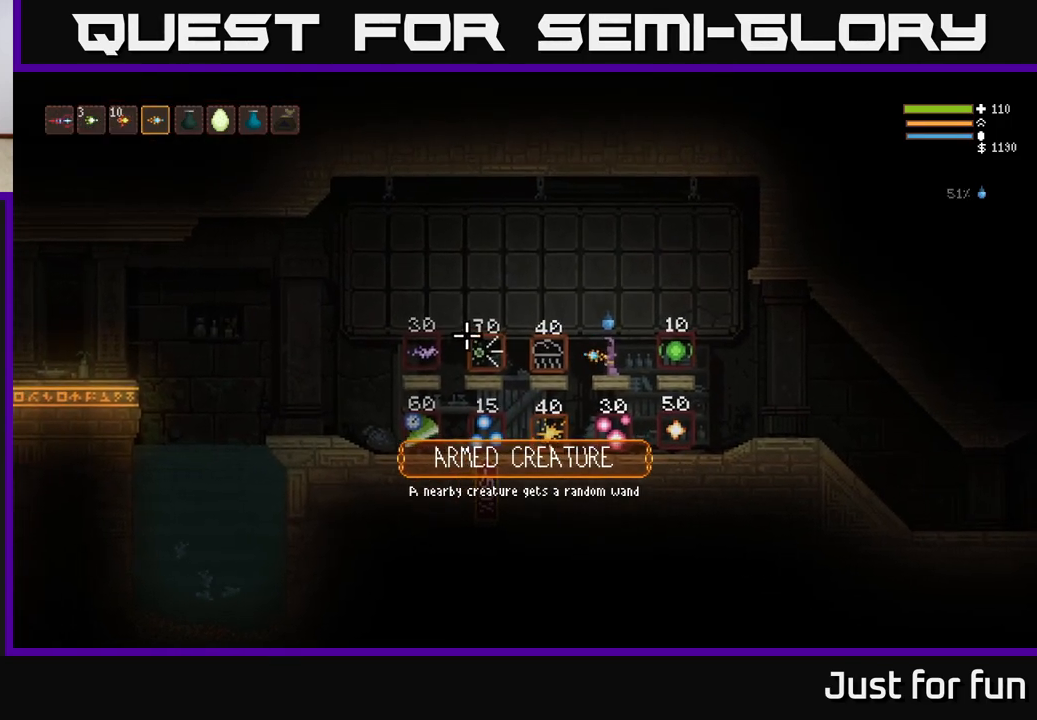
{"buttons": [], "left_stick": "center", "right_stick": "up-right", "events": [[33, "right_stick", "up-right"]]}
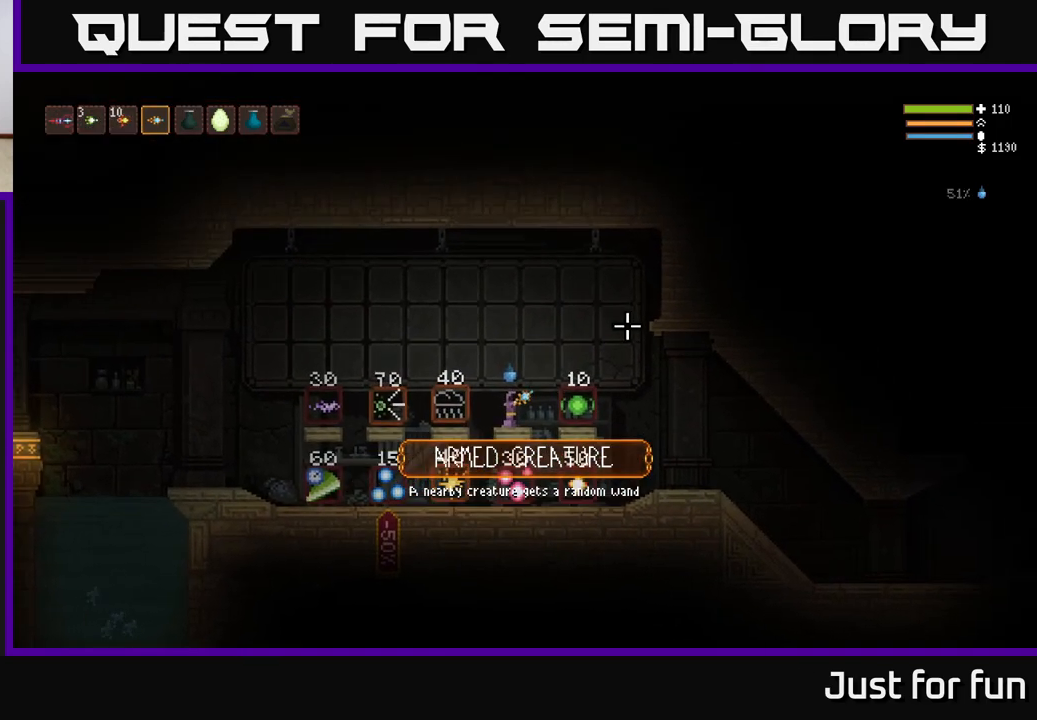
{"buttons": [], "left_stick": "center", "right_stick": "left", "events": [[83, "right_stick", "up"], [183, "right_stick", "center"], [250, "right_stick", "left"]]}
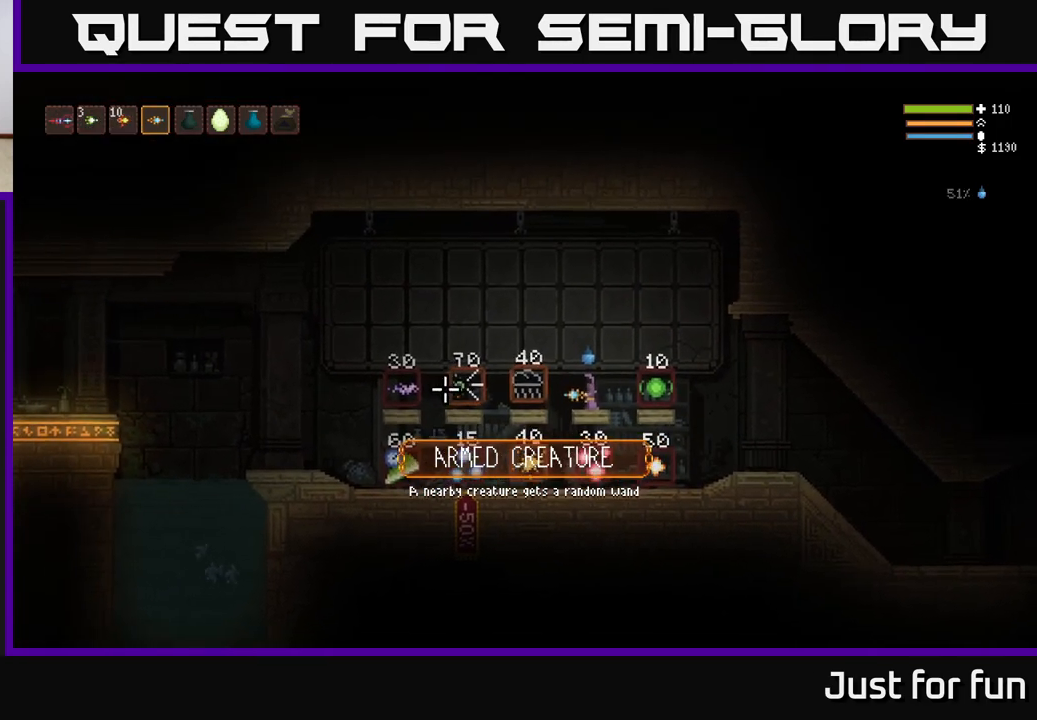
{"buttons": [], "left_stick": "center", "right_stick": "down", "events": [[267, "right_stick", "down"]]}